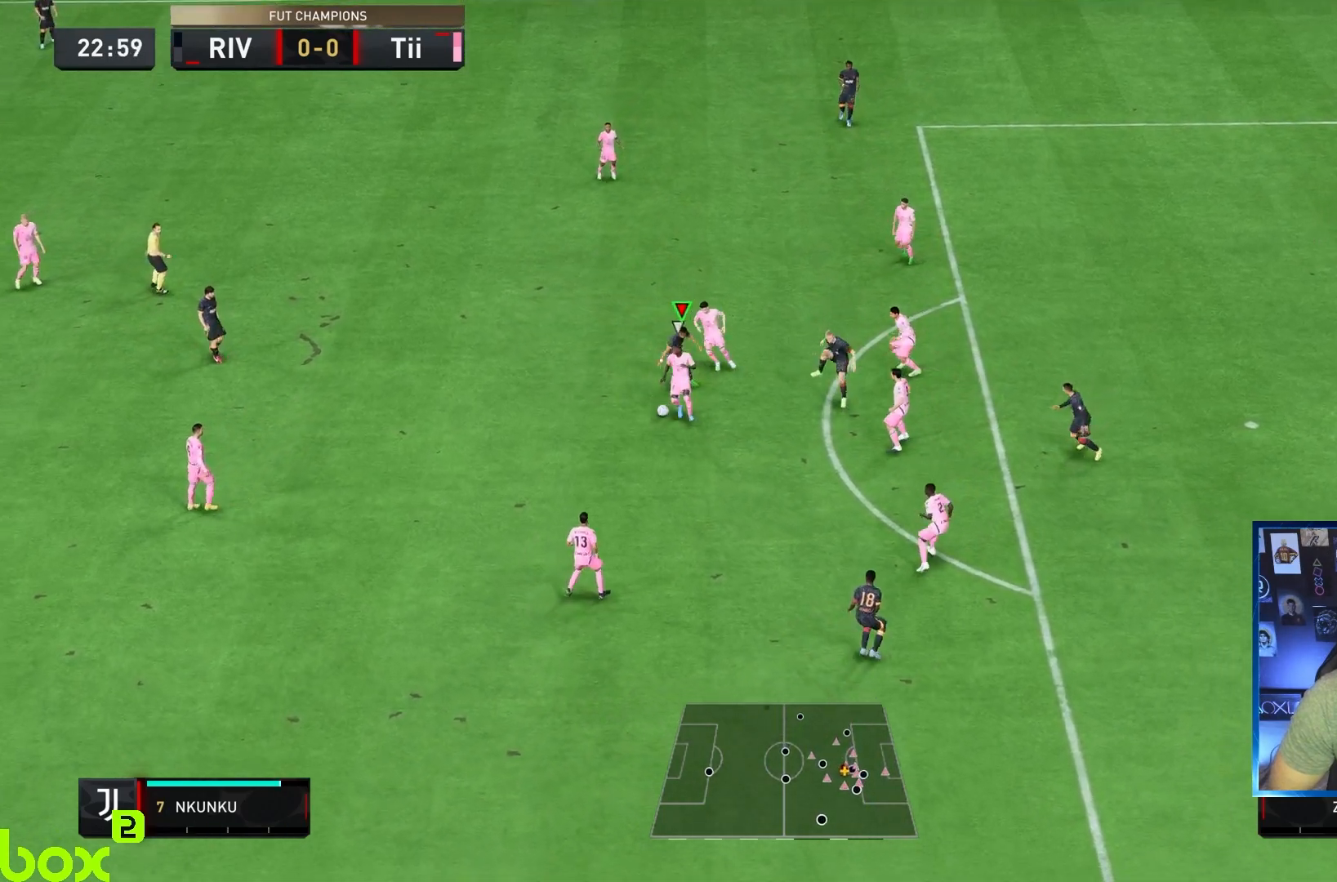
Gameplay with a controller (PlayStation layout); each line is a JSON object with the inputs held at the frame after it. "events" lists button and stick changes between this image and that frame as [ms after this image, input, new state], when the widget could be followed in between. Not read: L3 R3.
{"buttons": ["R2"], "left_stick": "down", "right_stick": "center", "events": [[417, "R2", "down"], [433, "left_stick", "down"]]}
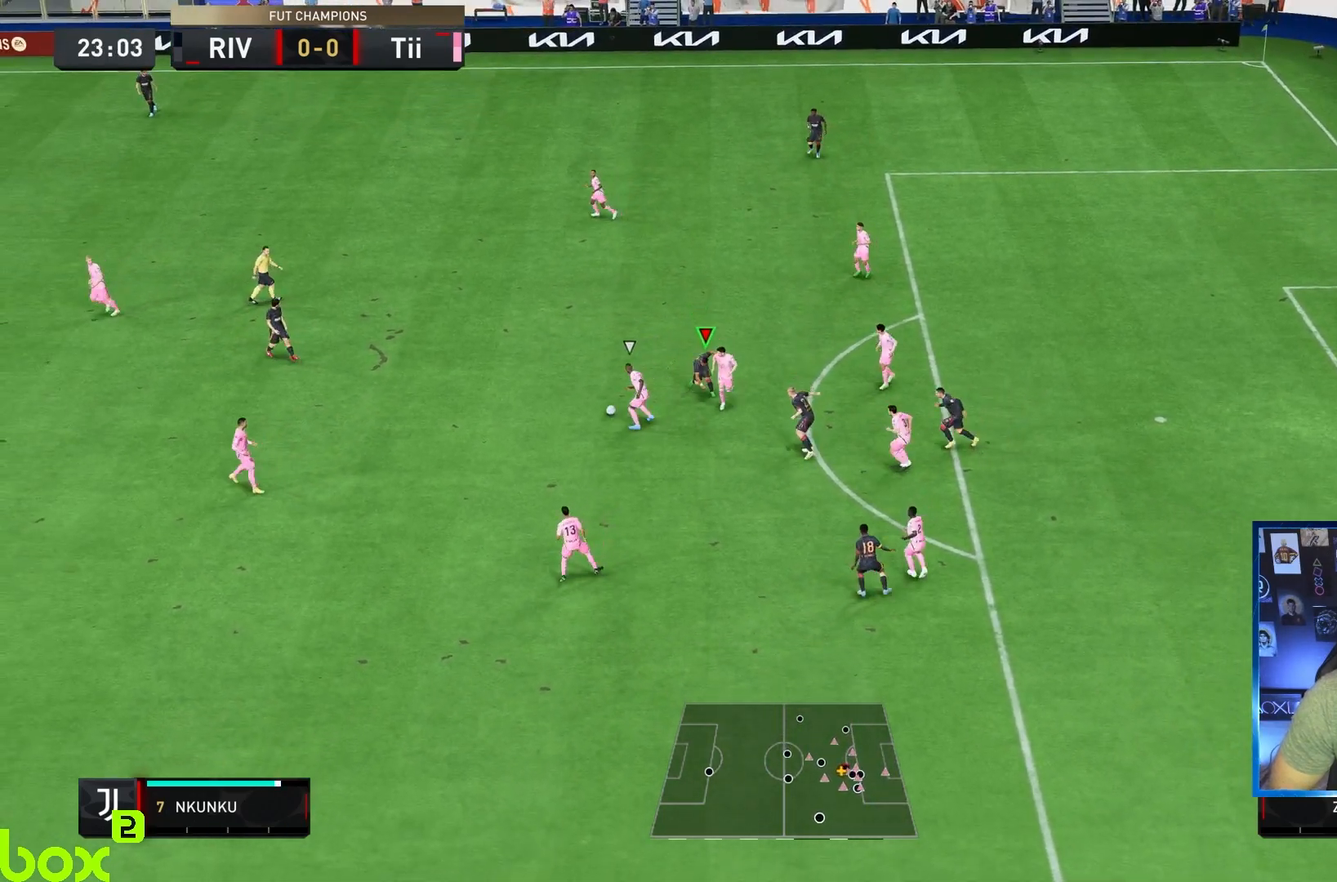
{"buttons": ["R2"], "left_stick": "down", "right_stick": "center", "events": [[67, "R1", "down"], [100, "left_stick", "down-left"], [233, "L1", "down"], [233, "R1", "up"], [267, "left_stick", "center"], [333, "CROSS", "down"], [383, "left_stick", "down"], [400, "L1", "up"], [500, "CROSS", "up"]]}
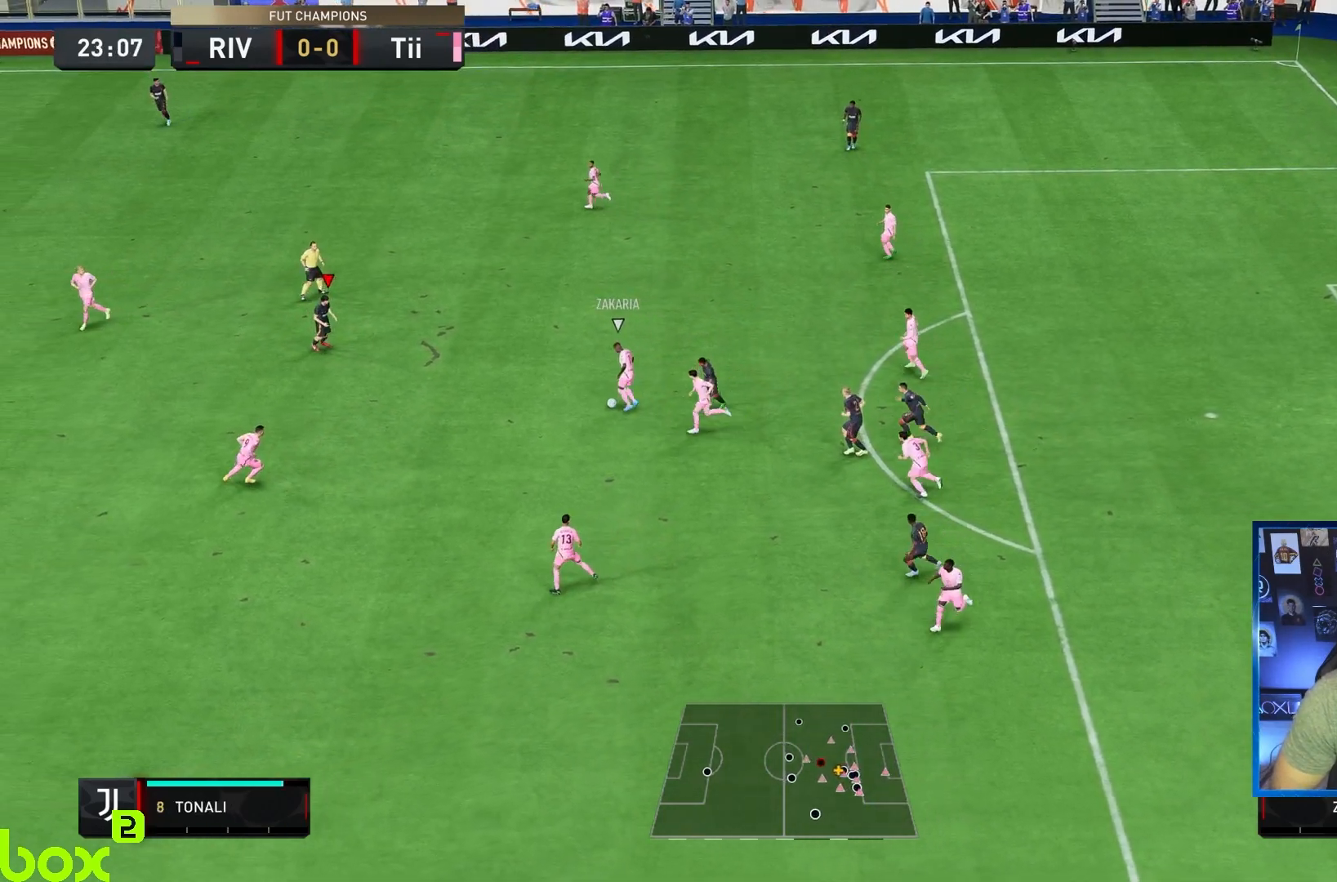
{"buttons": ["R1", "R2"], "left_stick": "down-left", "right_stick": "center", "events": [[267, "R1", "down"], [333, "left_stick", "down-left"]]}
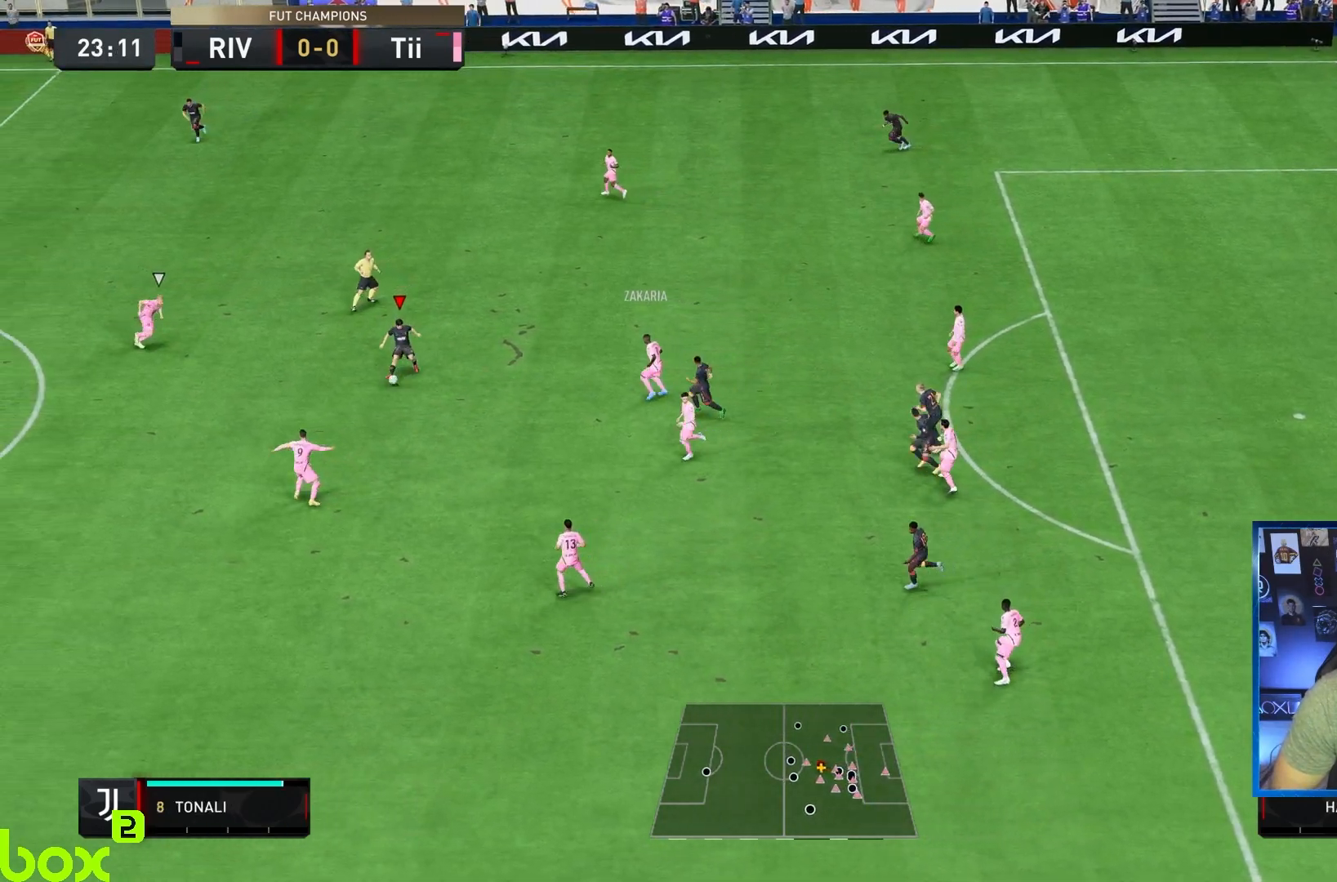
{"buttons": [], "left_stick": "down-right", "right_stick": "center", "events": [[167, "R1", "up"], [167, "left_stick", "down-right"], [233, "left_stick", "right"], [267, "R2", "up"], [417, "left_stick", "down-right"]]}
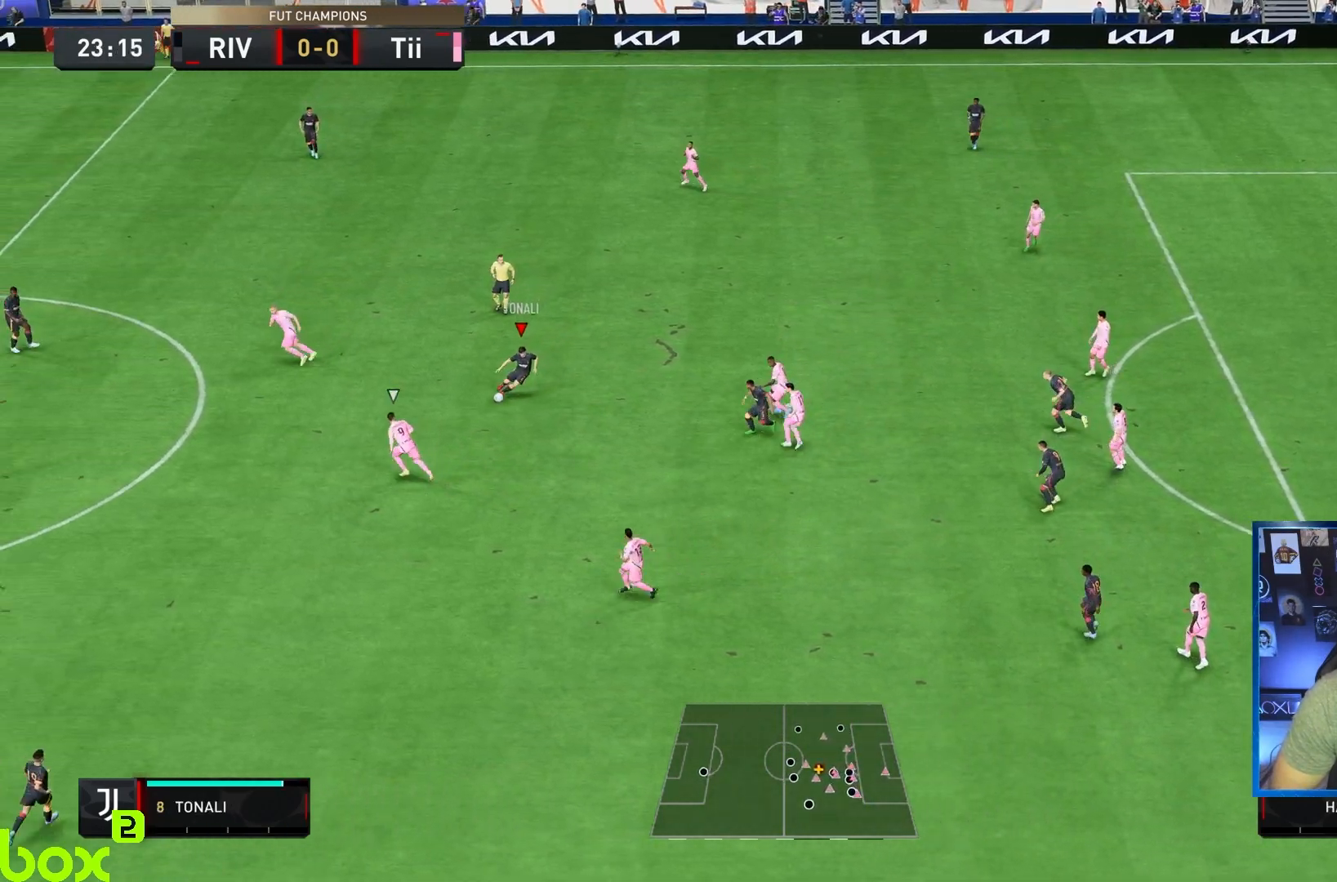
{"buttons": [], "left_stick": "up-right", "right_stick": "center", "events": [[117, "left_stick", "right"], [250, "left_stick", "up-right"]]}
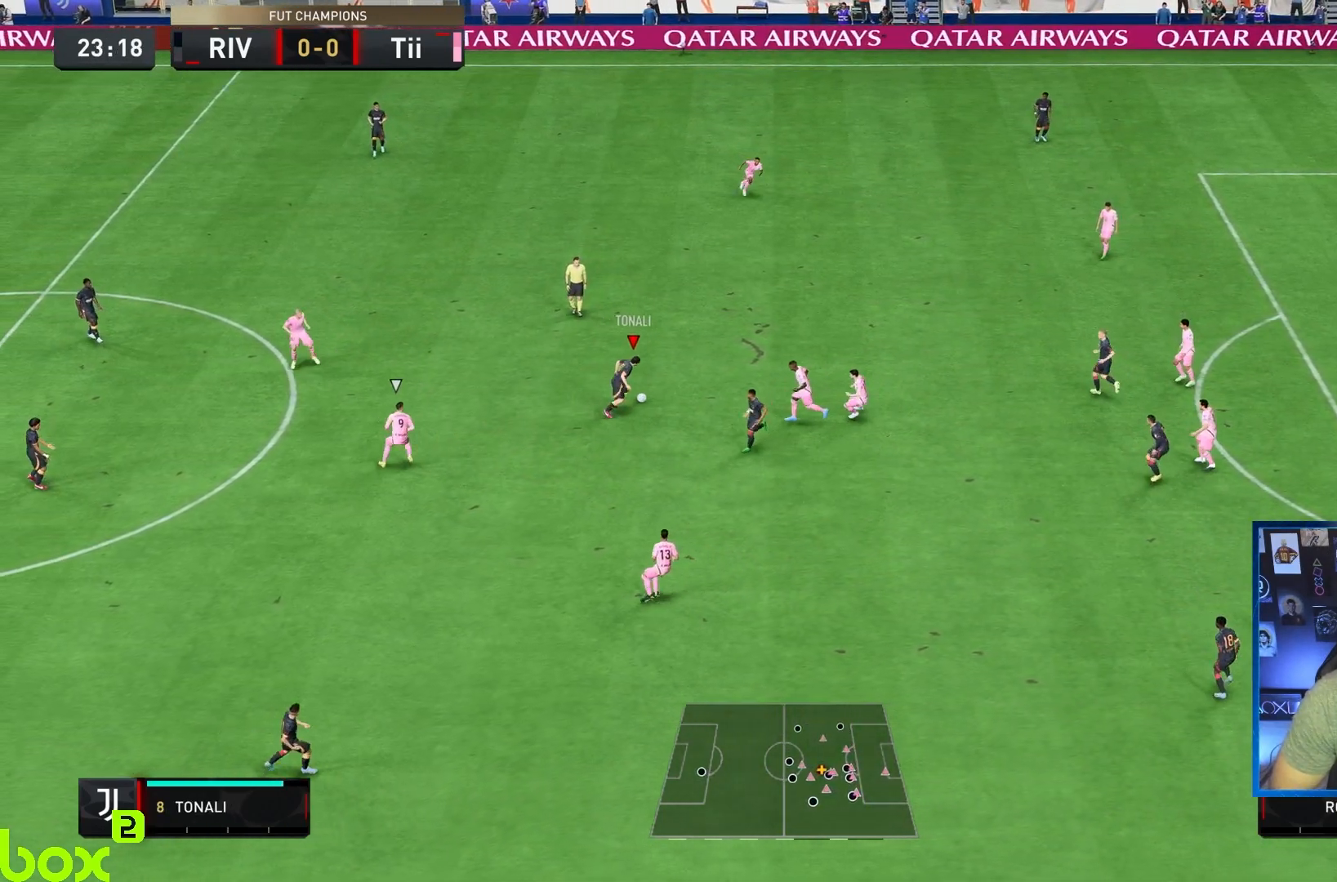
{"buttons": [], "left_stick": "up-right", "right_stick": "center", "events": []}
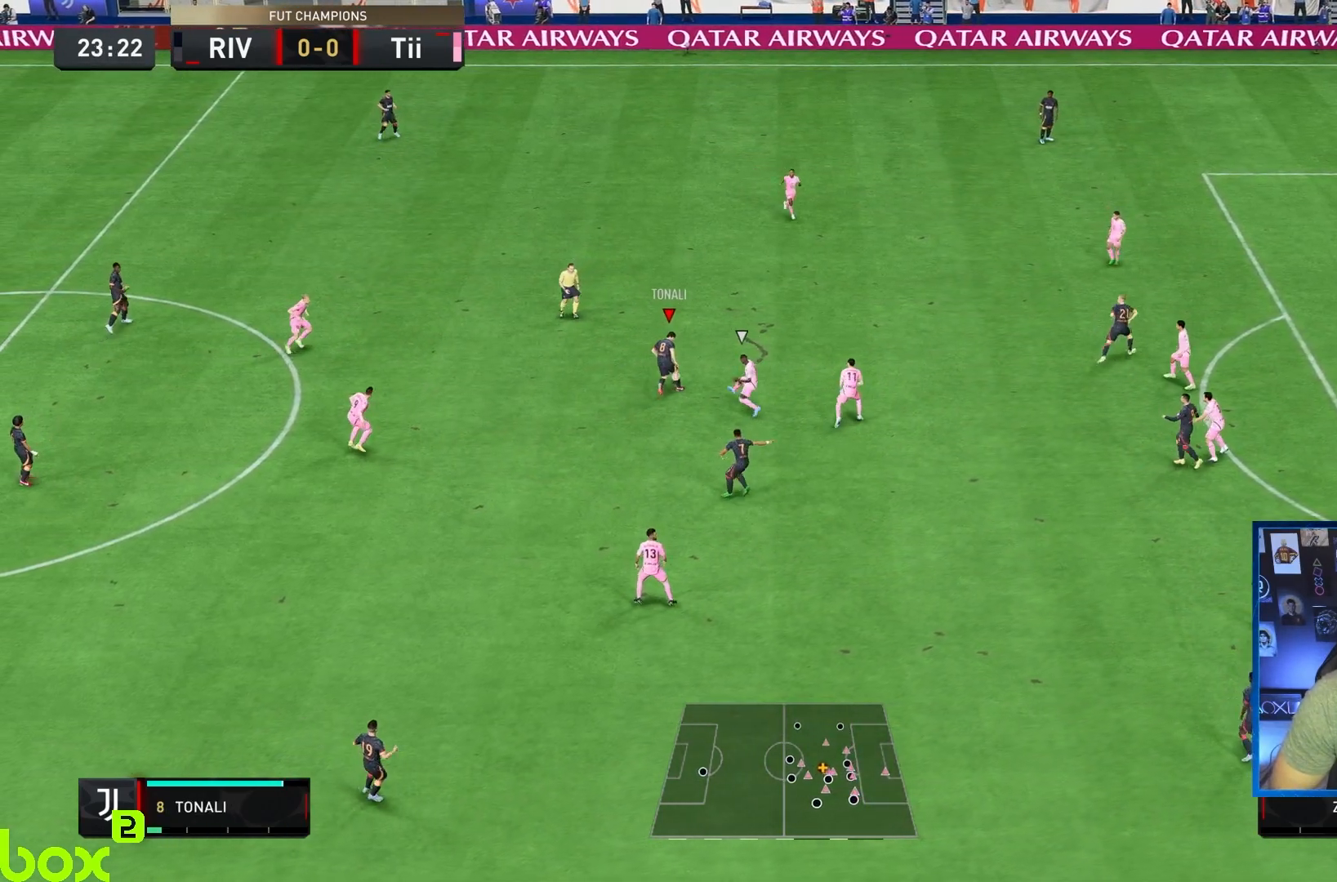
{"buttons": ["R2"], "left_stick": "center", "right_stick": "center", "events": [[17, "CROSS", "down"], [150, "CROSS", "up"], [167, "left_stick", "right"], [400, "R2", "down"], [500, "left_stick", "center"]]}
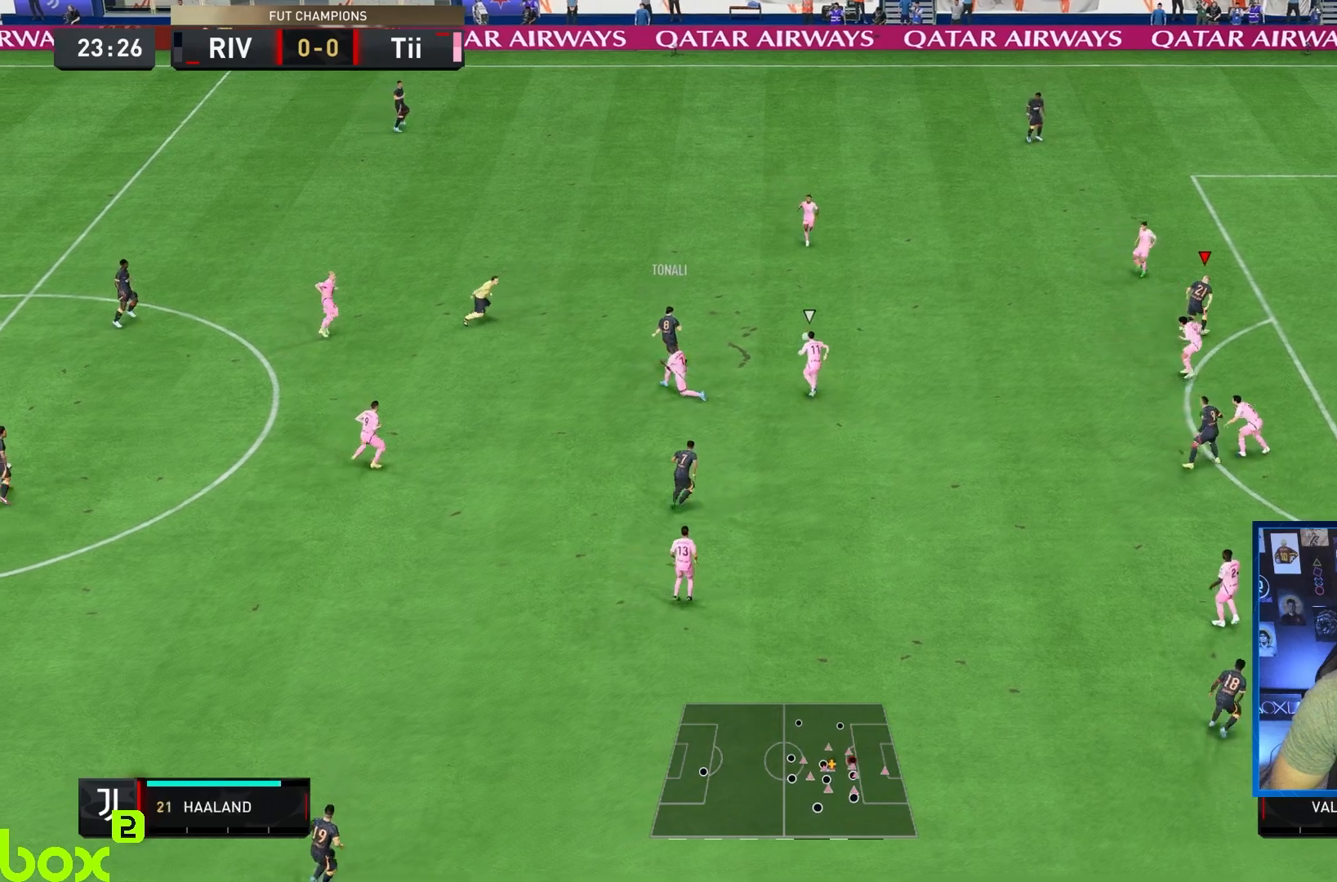
{"buttons": [], "left_stick": "down-right", "right_stick": "center", "events": [[133, "R2", "up"], [167, "left_stick", "left"], [433, "left_stick", "down-right"]]}